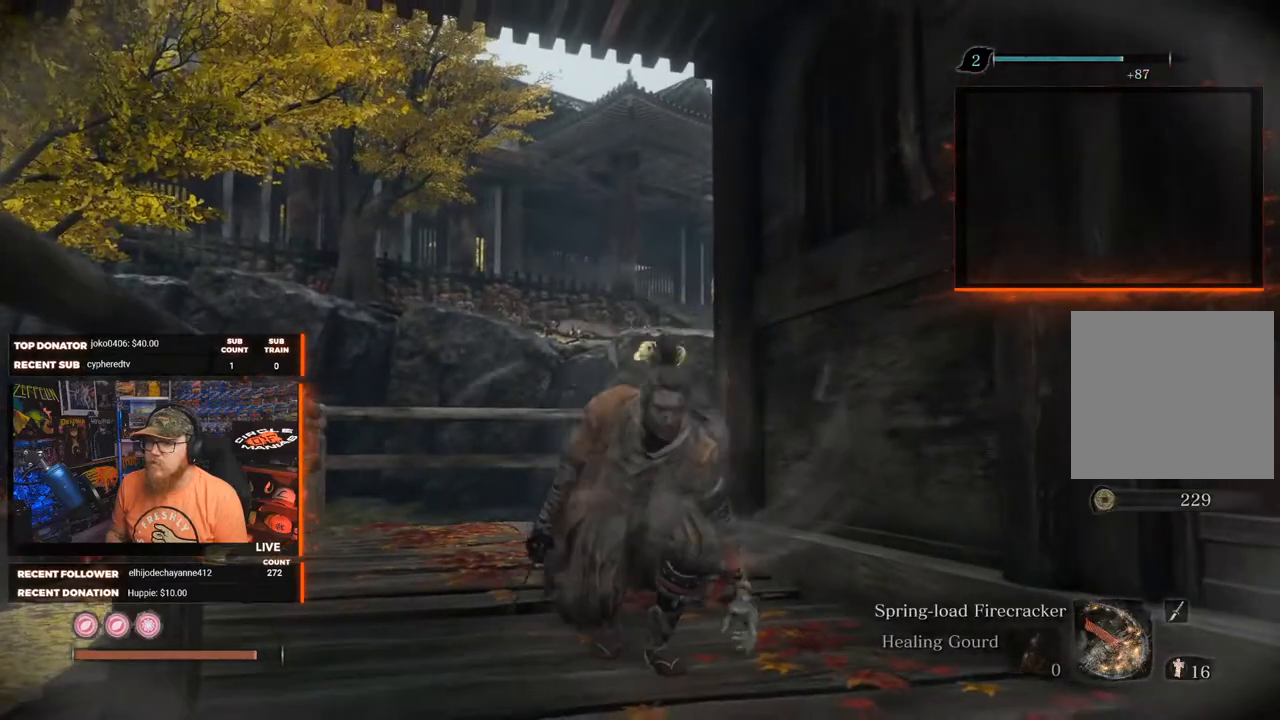
Gameplay with a controller (Xbox layout); each line is a JSON object with the inputs held at the frame after it. "events" lists button and stick changes between this image and that frame as [ms after this image, input, new state], when the widget could be followed in between.
{"buttons": [], "left_stick": "center", "right_stick": "center", "events": [[150, "X", "up"], [150, "right_stick", "down-left"], [467, "right_stick", "center"]]}
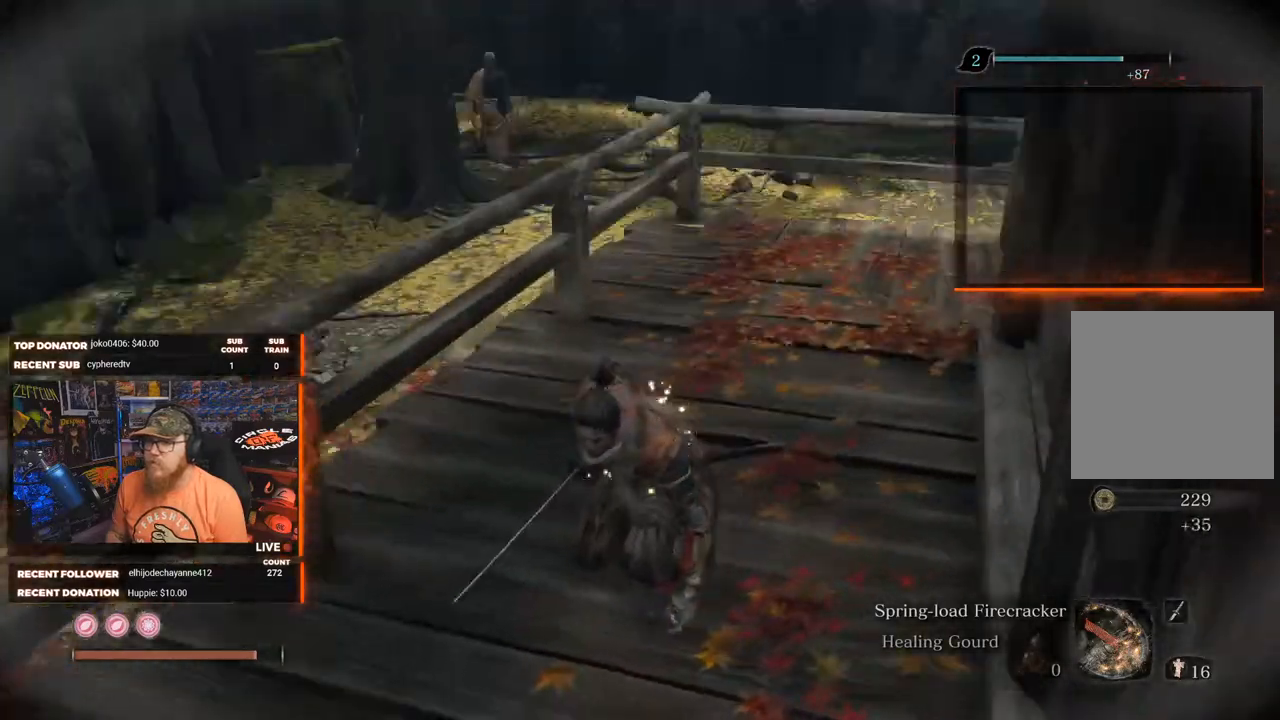
{"buttons": [], "left_stick": "center", "right_stick": "right", "events": [[50, "left_stick", "left"], [117, "A", "down"], [233, "A", "up"], [317, "left_stick", "up-left"], [400, "right_stick", "right"], [500, "left_stick", "center"]]}
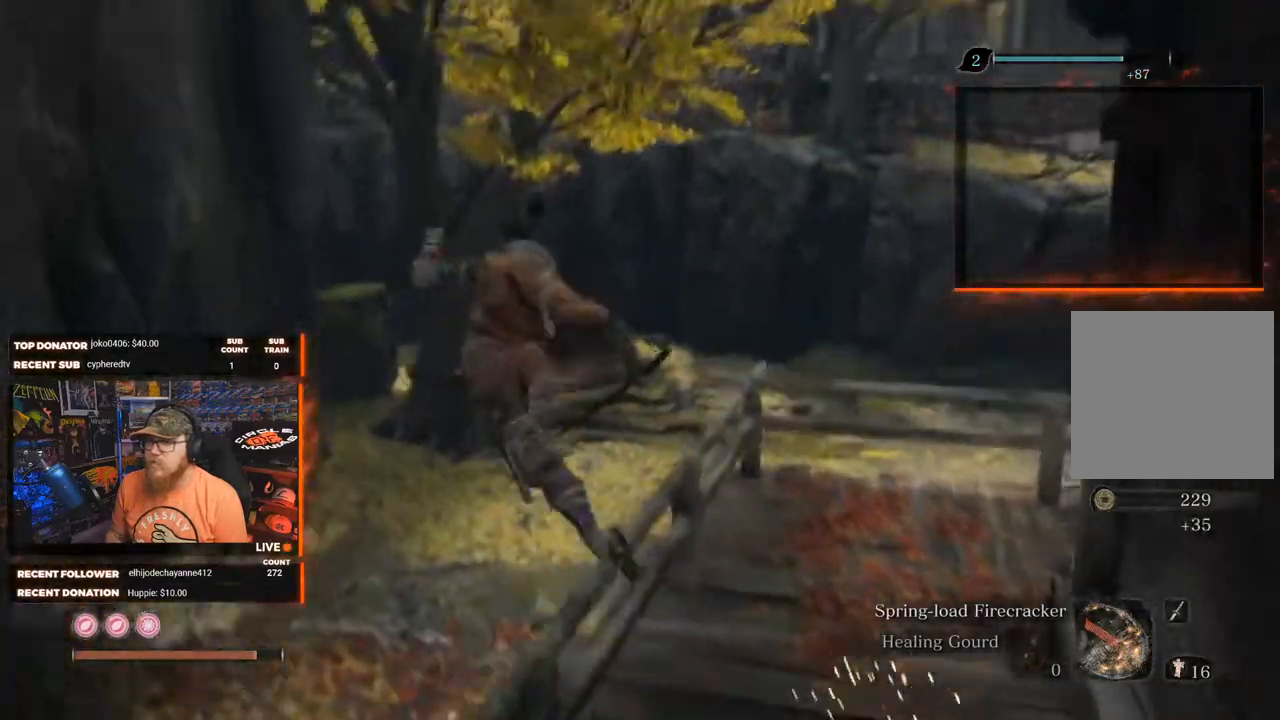
{"buttons": [], "left_stick": "center", "right_stick": "center", "events": [[67, "right_stick", "center"]]}
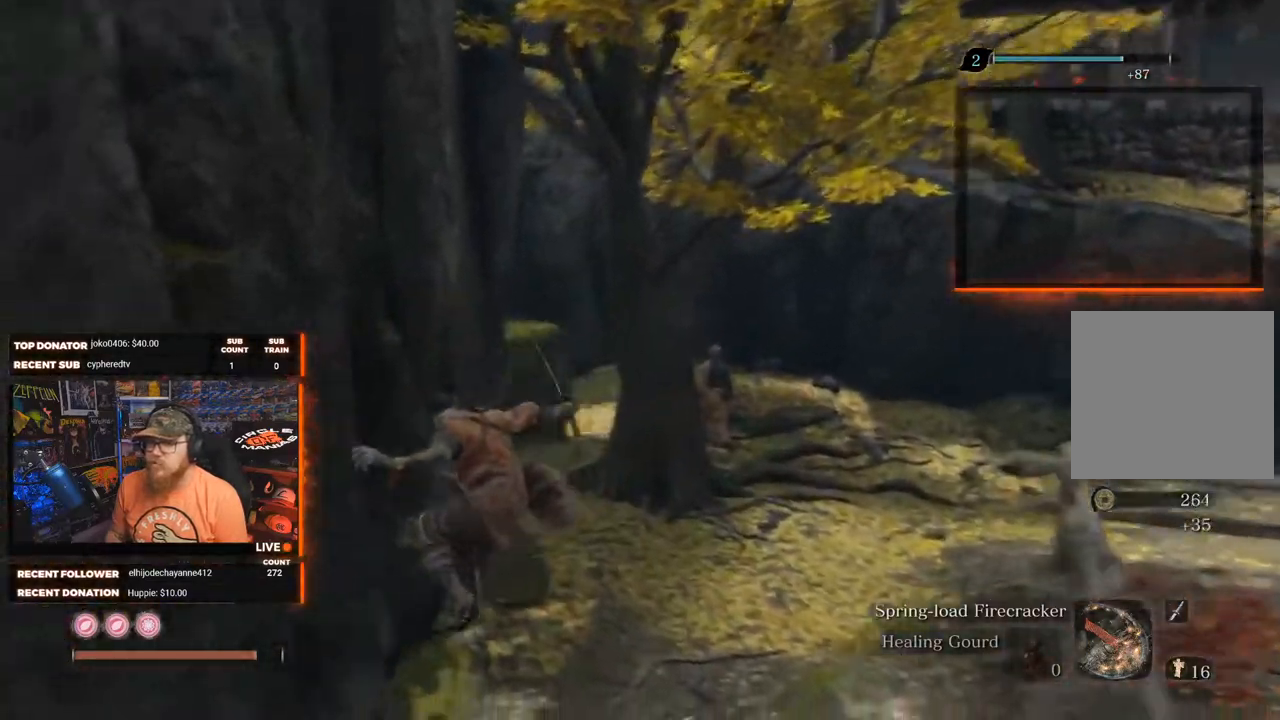
{"buttons": [], "left_stick": "up-right", "right_stick": "center", "events": [[300, "L3", "down"], [417, "left_stick", "up-right"], [483, "L3", "up"]]}
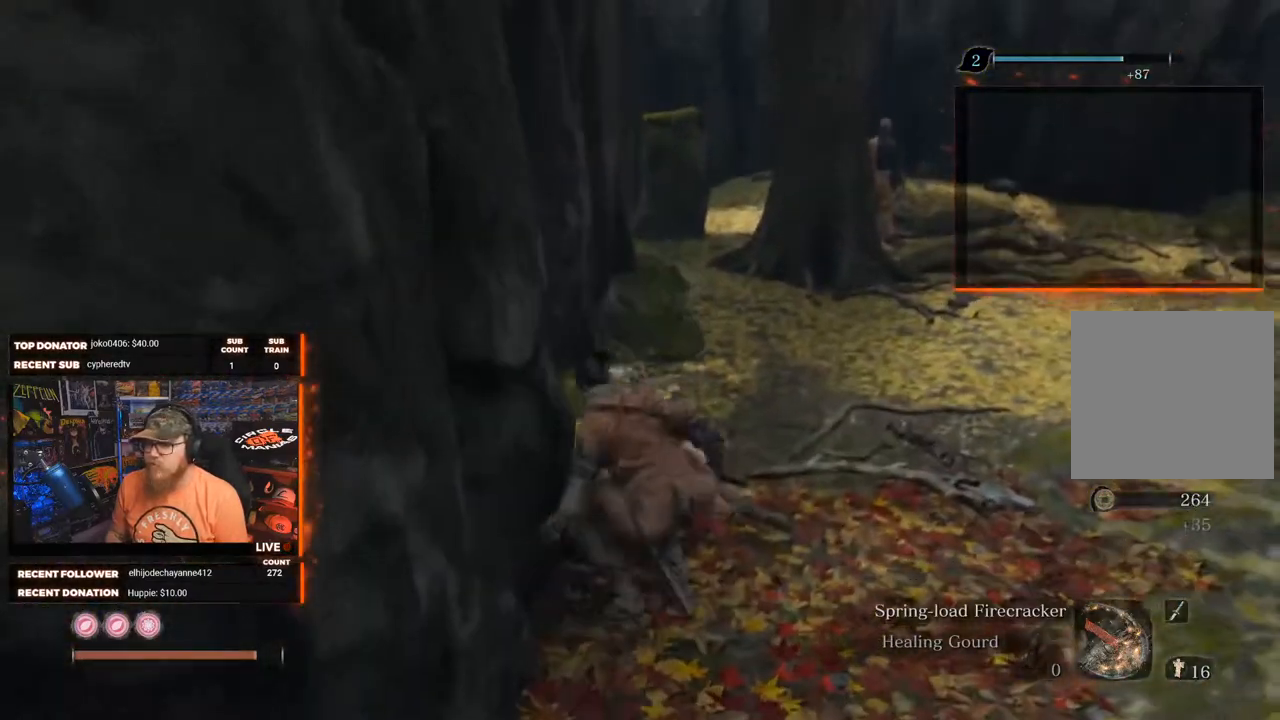
{"buttons": [], "left_stick": "up", "right_stick": "up-right", "events": [[167, "left_stick", "up"], [367, "right_stick", "up-right"]]}
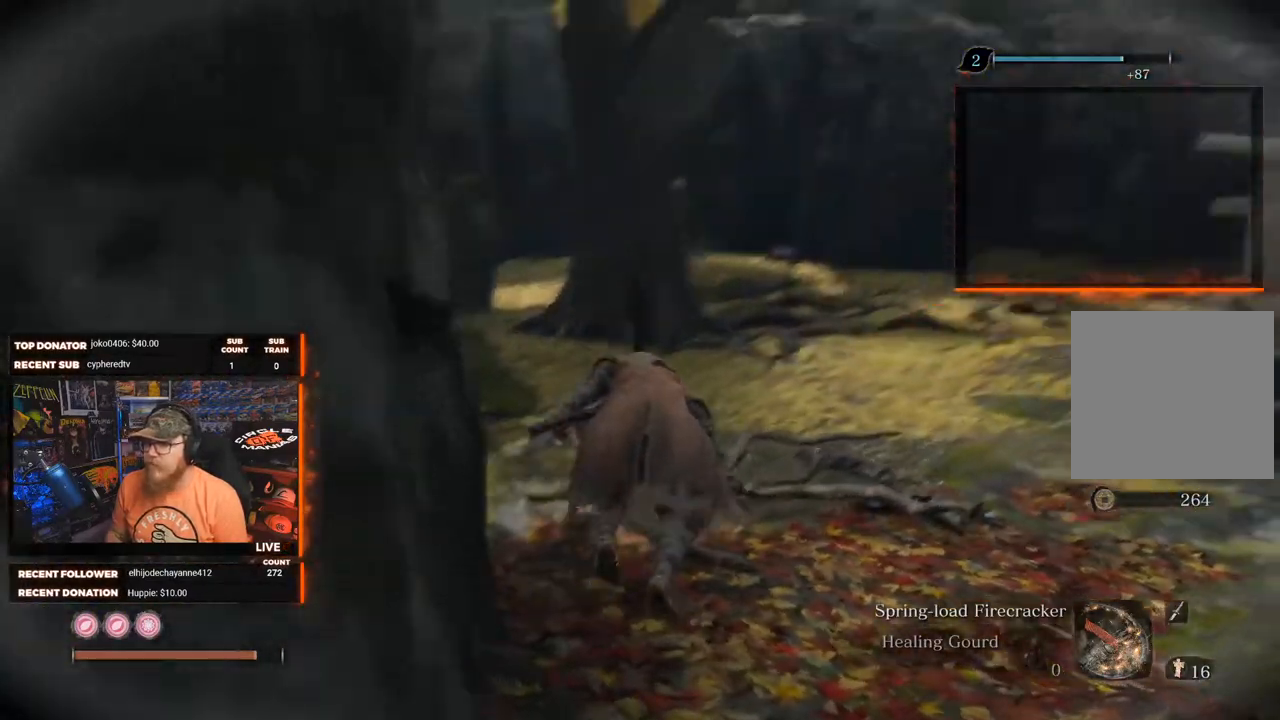
{"buttons": [], "left_stick": "up-left", "right_stick": "center", "events": [[150, "right_stick", "right"], [333, "left_stick", "up-left"], [350, "right_stick", "center"]]}
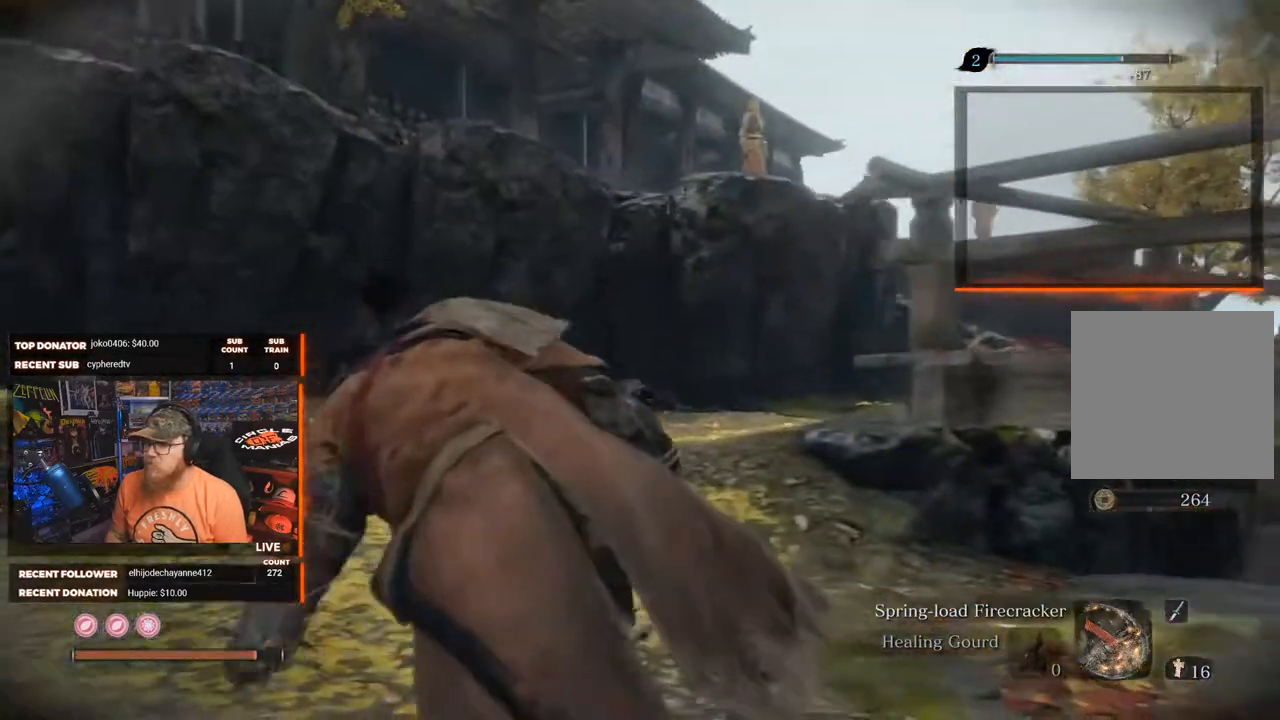
{"buttons": [], "left_stick": "up", "right_stick": "left", "events": [[200, "right_stick", "left"], [500, "left_stick", "up"]]}
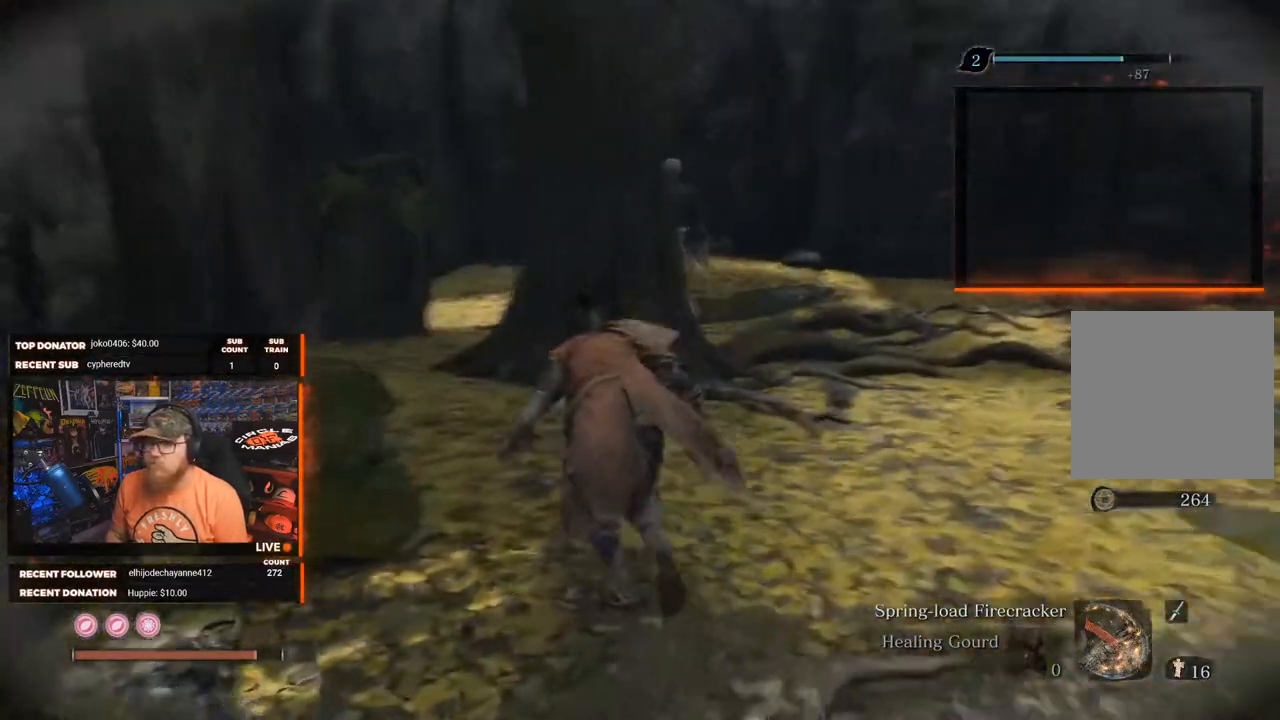
{"buttons": [], "left_stick": "up-right", "right_stick": "center", "events": [[17, "right_stick", "center"], [300, "left_stick", "up-right"]]}
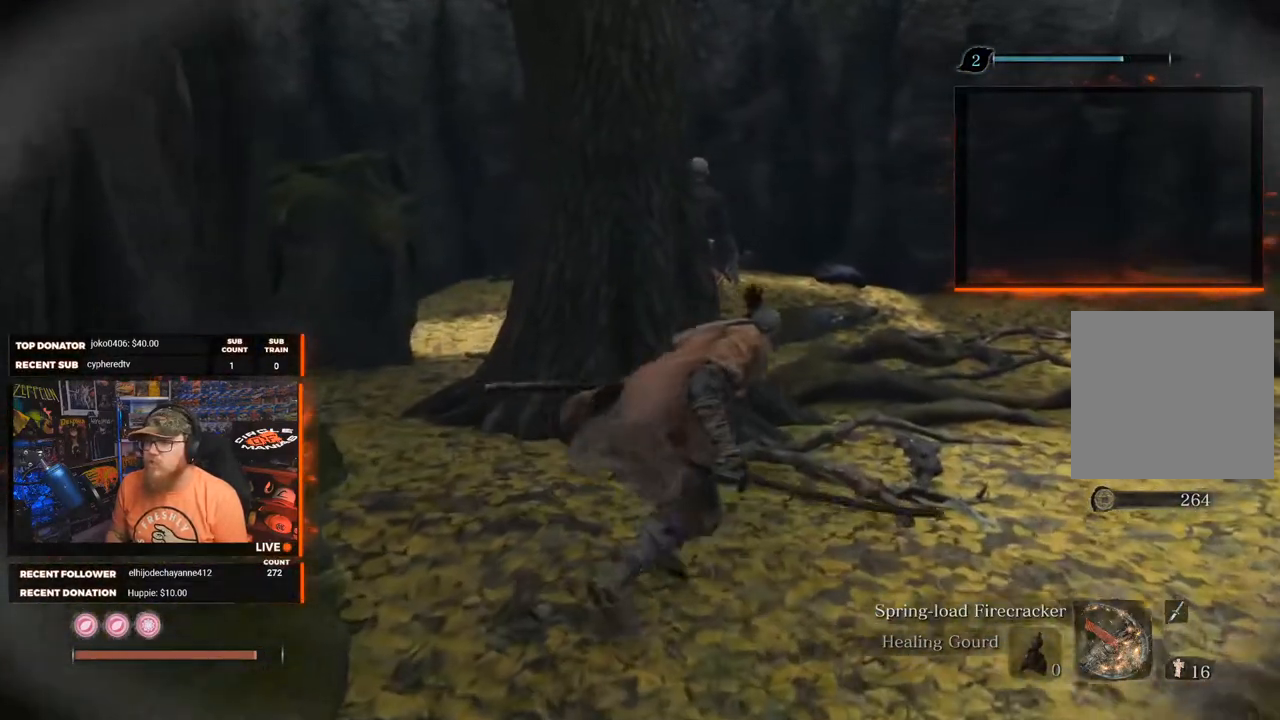
{"buttons": [], "left_stick": "up-right", "right_stick": "center", "events": [[50, "right_stick", "left"], [383, "right_stick", "center"]]}
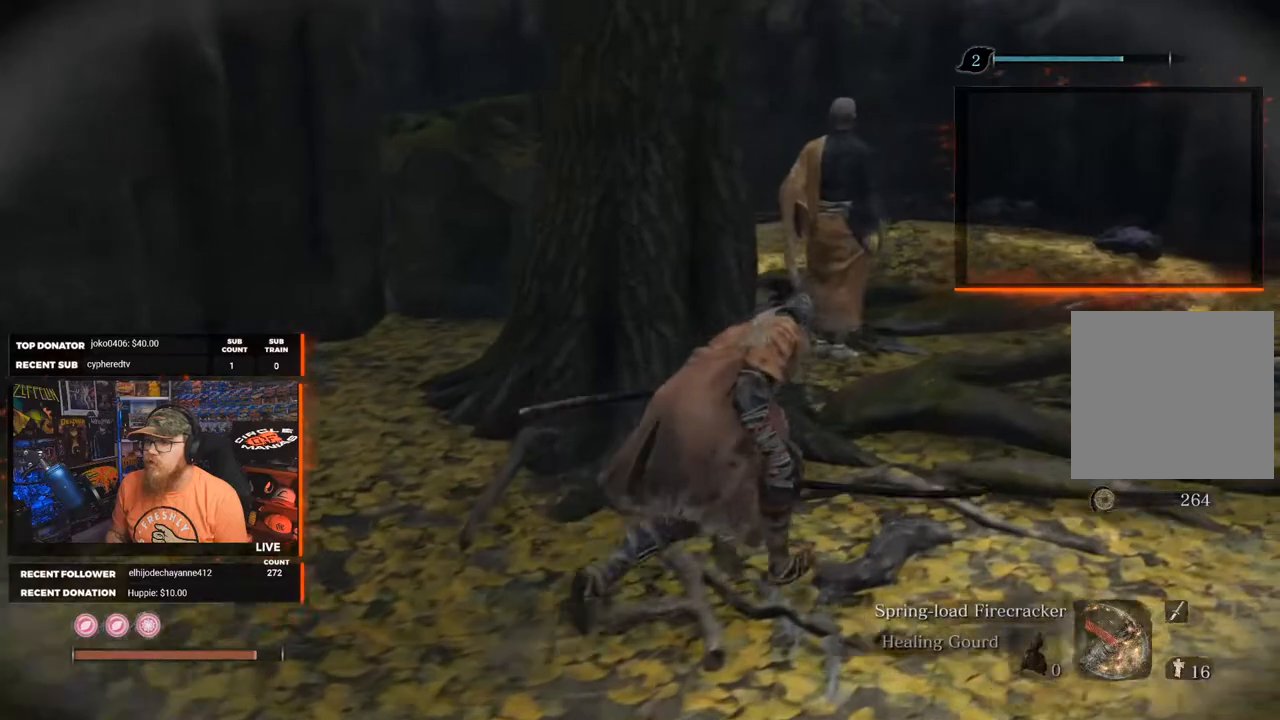
{"buttons": [], "left_stick": "up-right", "right_stick": "center", "events": [[167, "right_stick", "left"], [383, "right_stick", "center"]]}
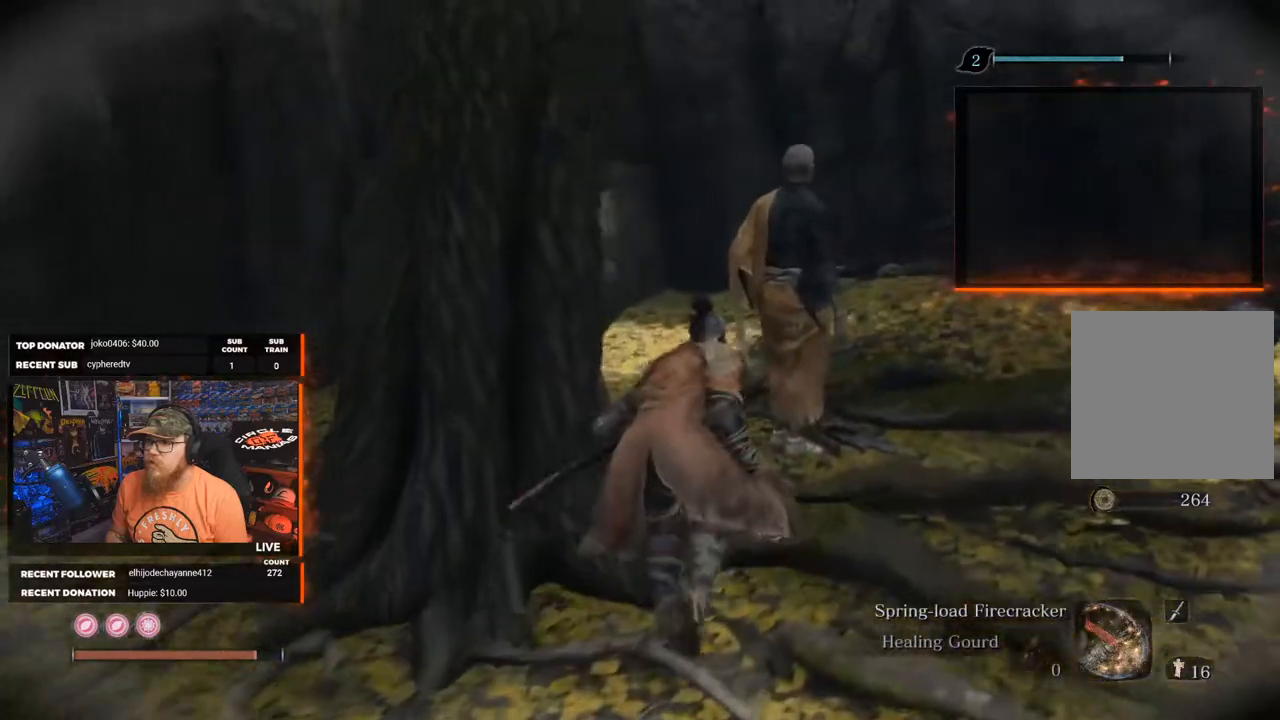
{"buttons": [], "left_stick": "up", "right_stick": "center", "events": [[33, "left_stick", "up"], [383, "R1", "down"], [500, "R1", "up"]]}
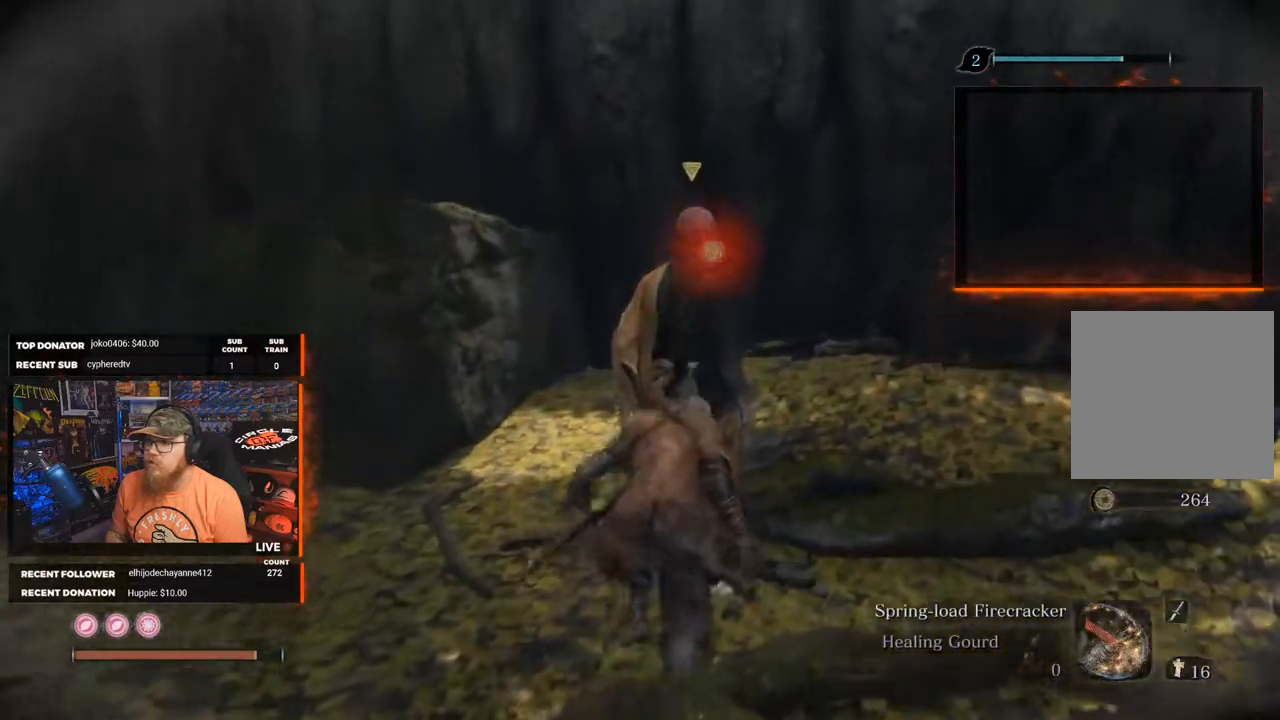
{"buttons": [], "left_stick": "up", "right_stick": "right", "events": [[400, "right_stick", "right"]]}
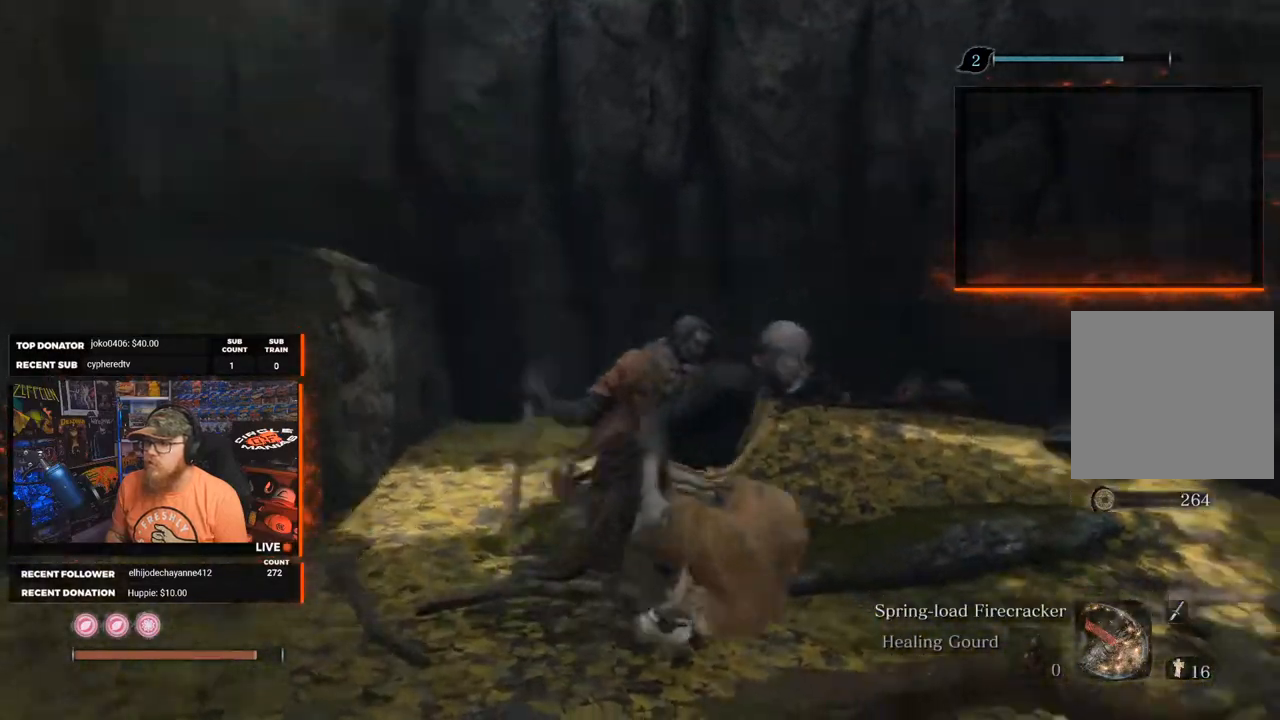
{"buttons": [], "left_stick": "center", "right_stick": "right", "events": [[133, "right_stick", "down-right"], [267, "right_stick", "center"], [333, "left_stick", "center"], [500, "right_stick", "right"]]}
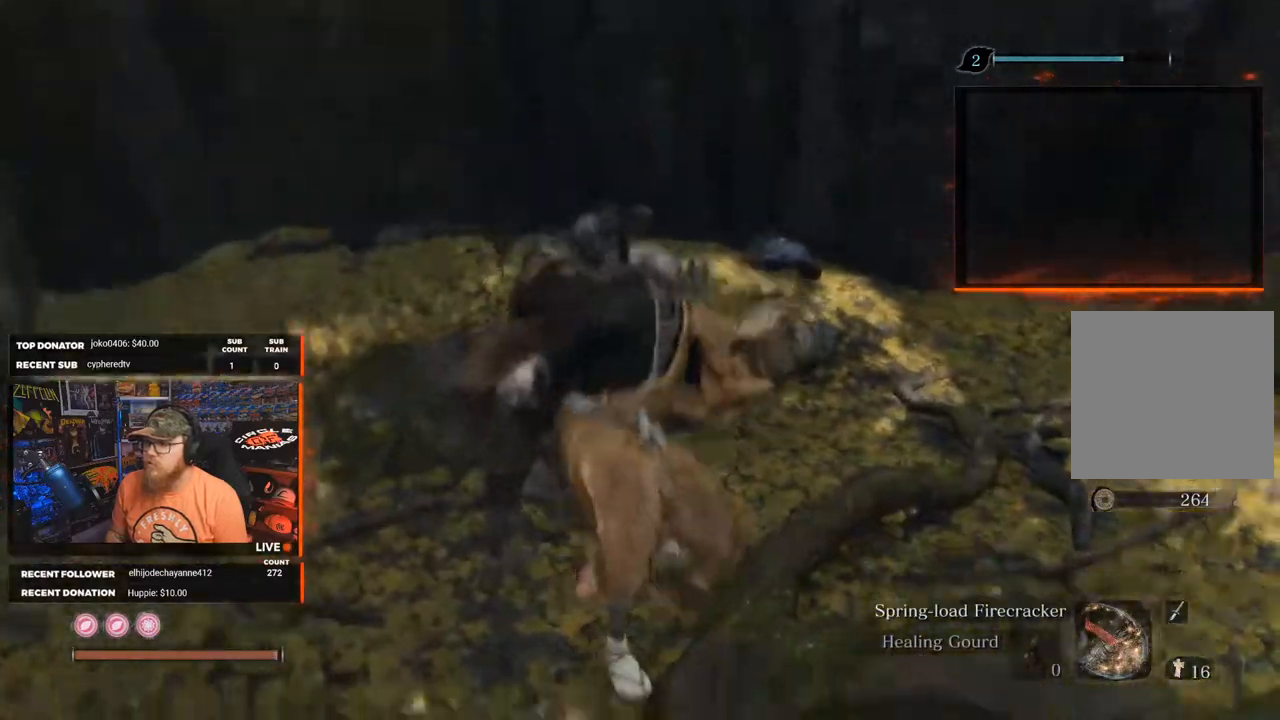
{"buttons": [], "left_stick": "center", "right_stick": "right", "events": []}
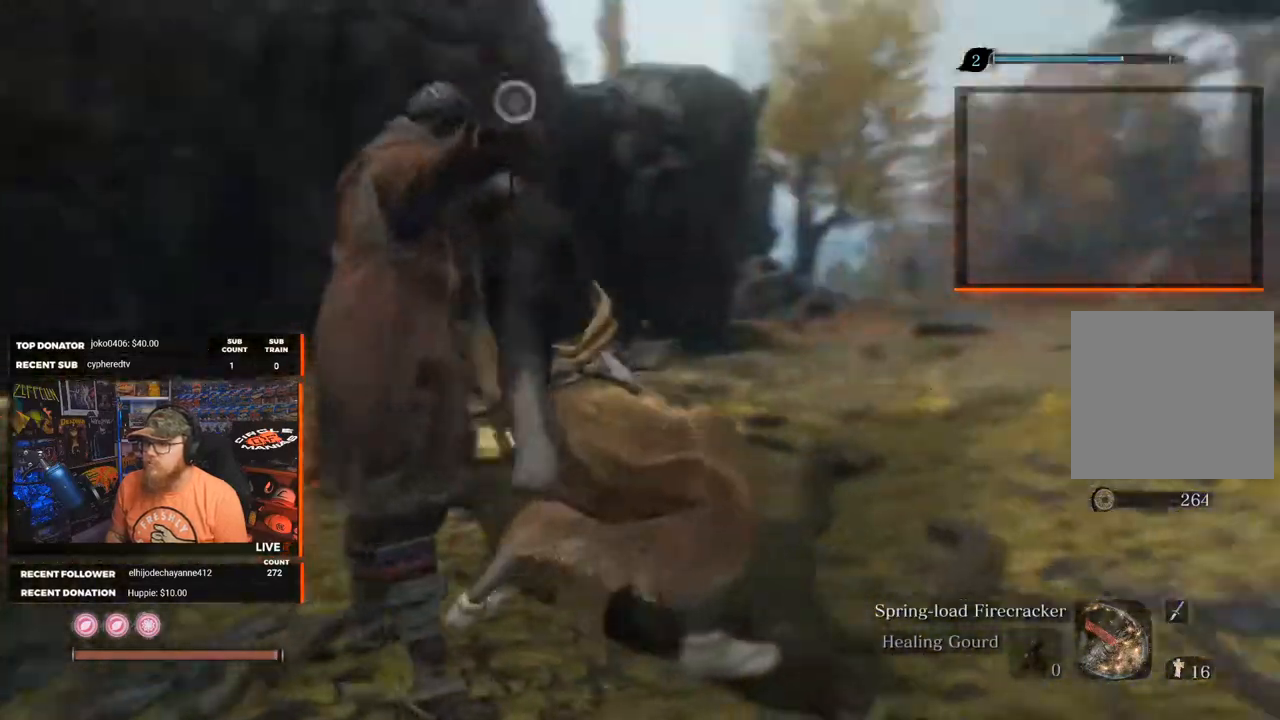
{"buttons": [], "left_stick": "center", "right_stick": "center", "events": [[117, "right_stick", "center"]]}
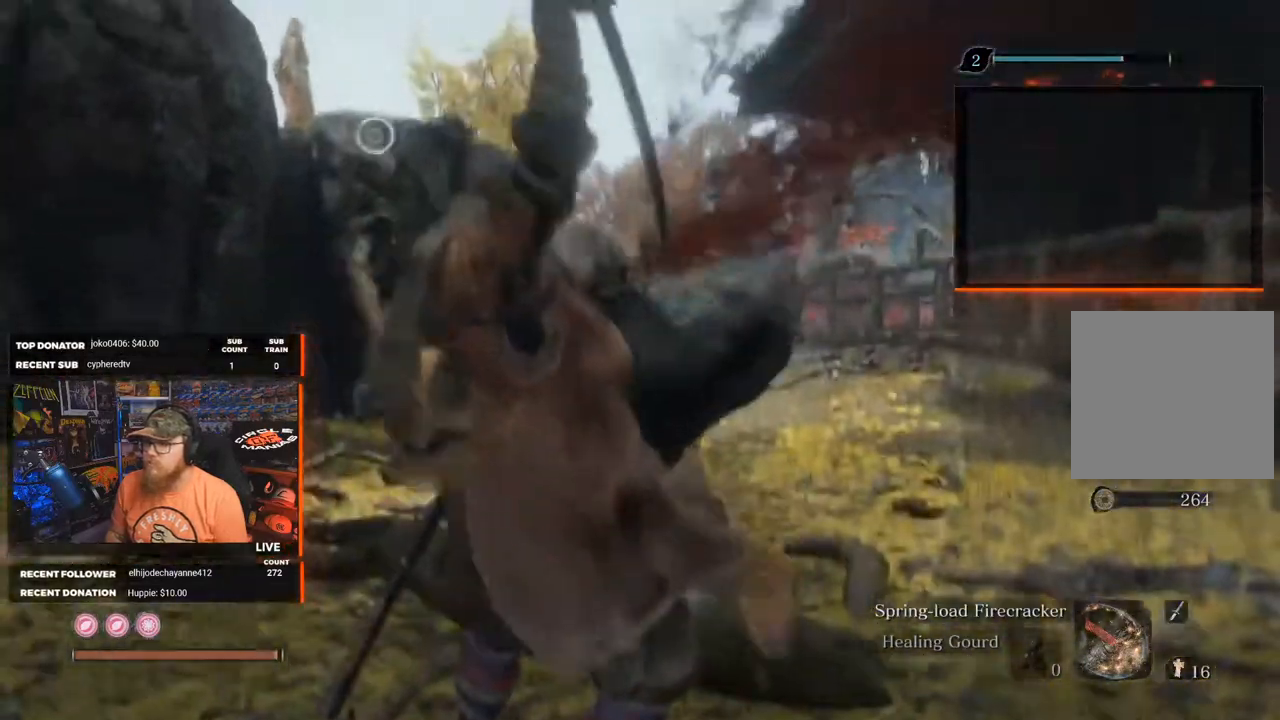
{"buttons": [], "left_stick": "center", "right_stick": "center", "events": [[100, "L3", "down"], [267, "L3", "up"]]}
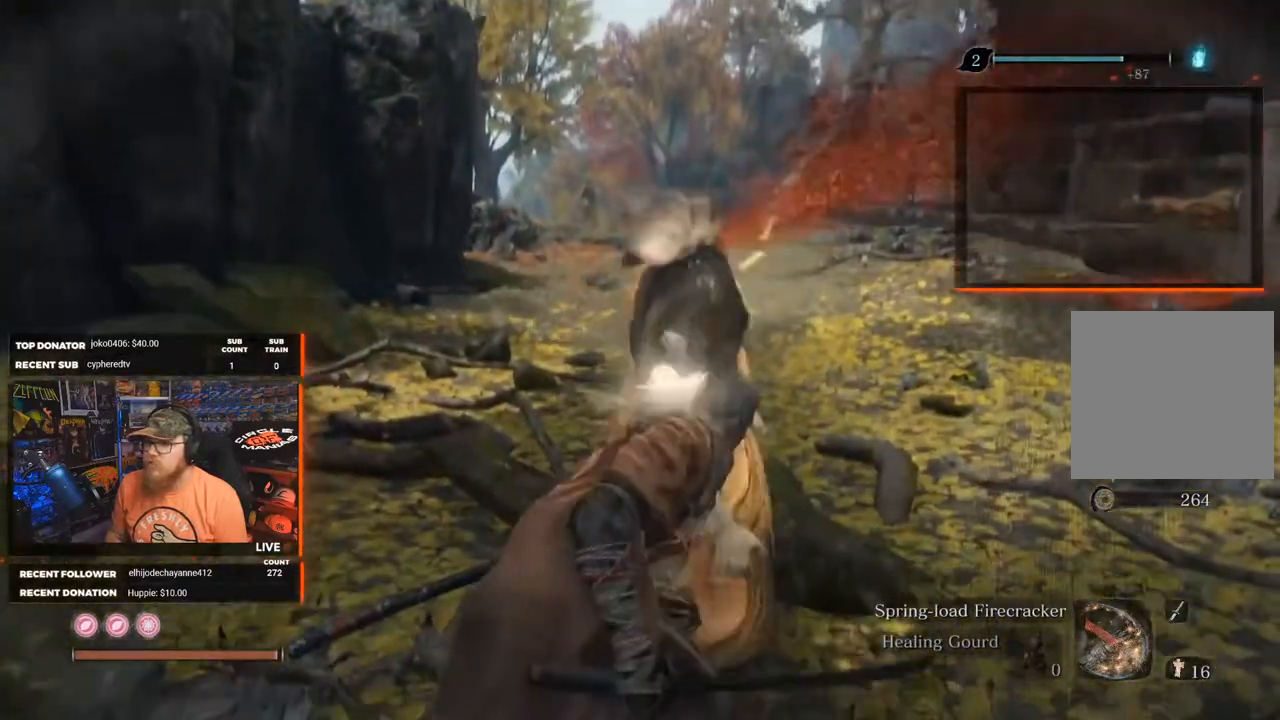
{"buttons": ["X"], "left_stick": "center", "right_stick": "left", "events": [[67, "X", "down"], [367, "right_stick", "left"]]}
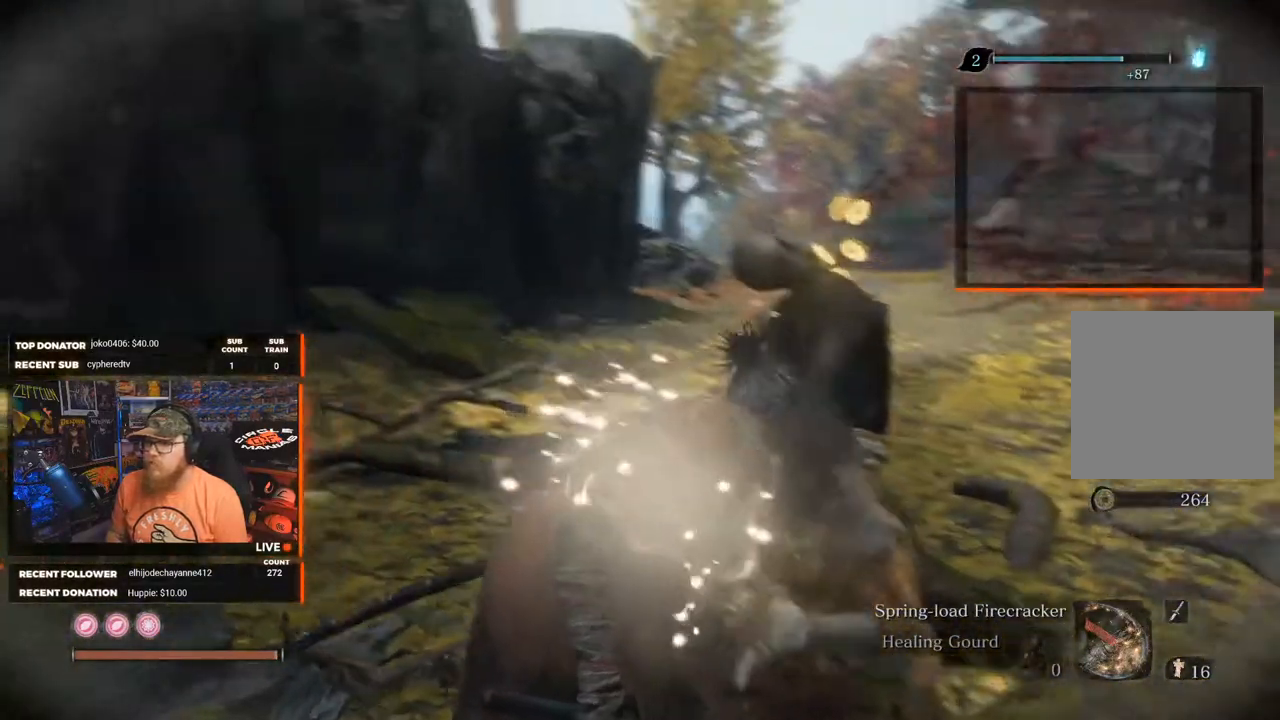
{"buttons": ["X"], "left_stick": "center", "right_stick": "left", "events": []}
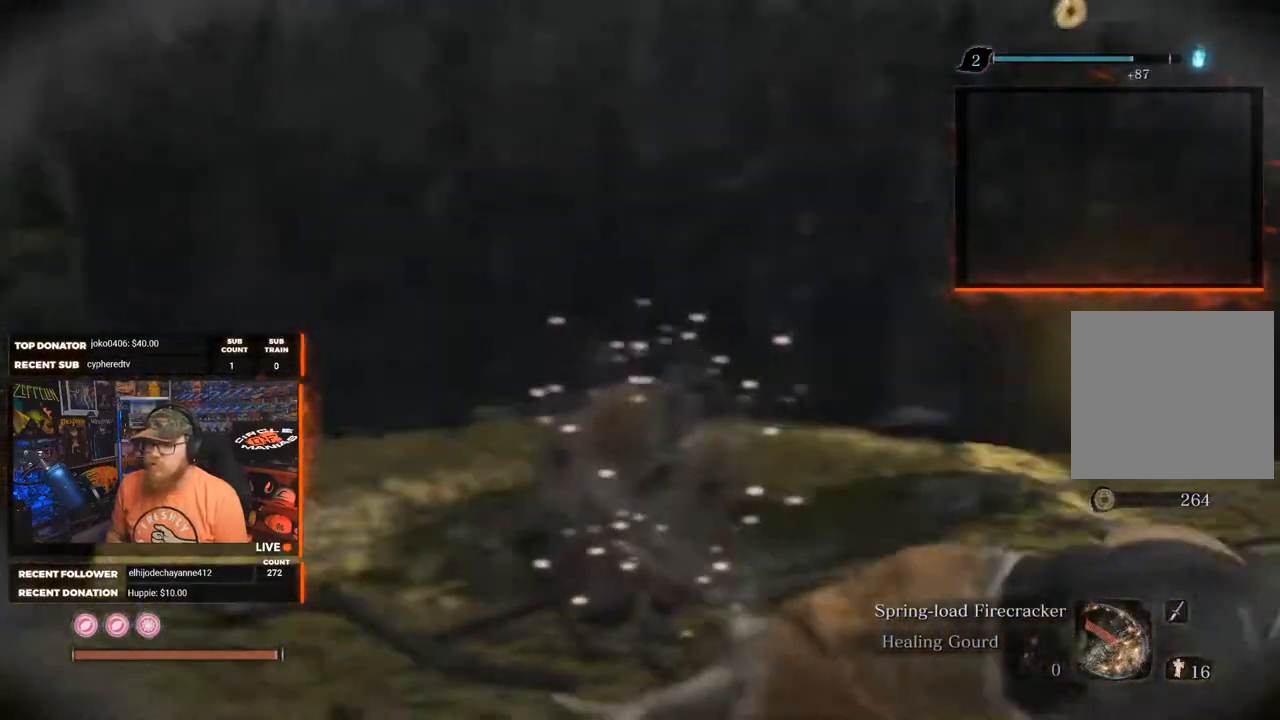
{"buttons": ["X"], "left_stick": "center", "right_stick": "center", "events": [[183, "right_stick", "center"]]}
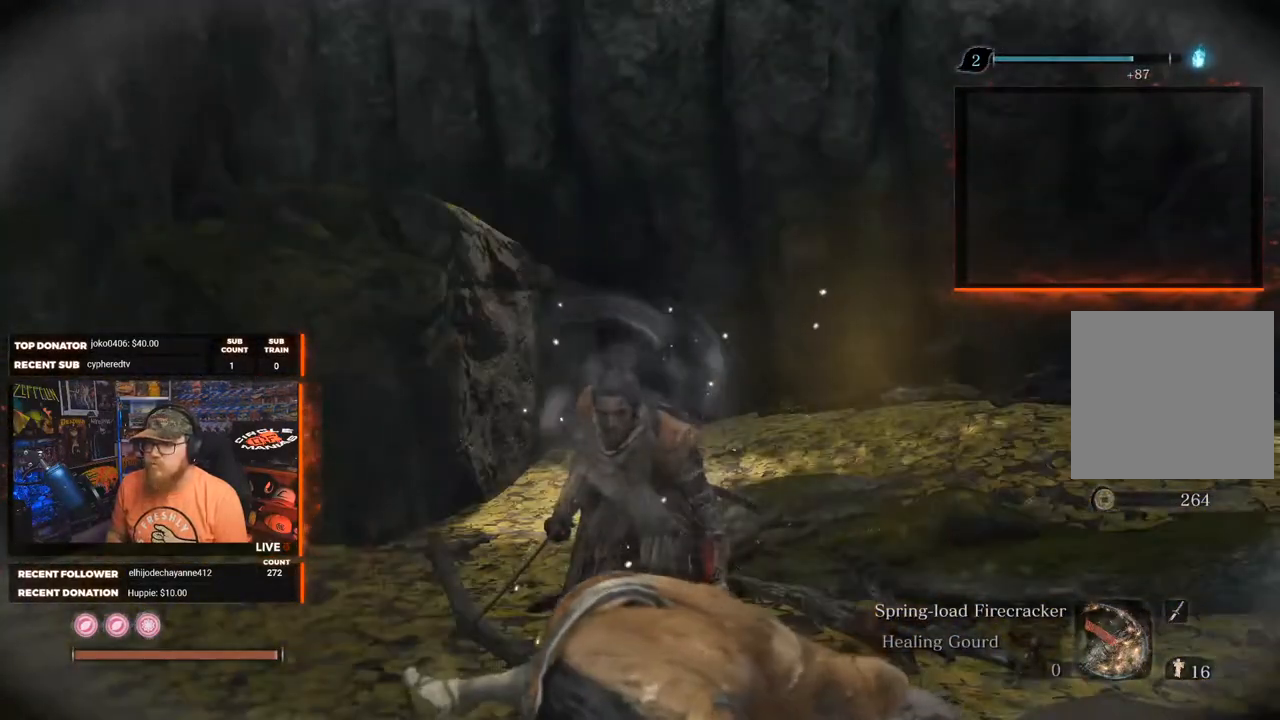
{"buttons": ["X"], "left_stick": "center", "right_stick": "up-right", "events": [[50, "right_stick", "up-right"]]}
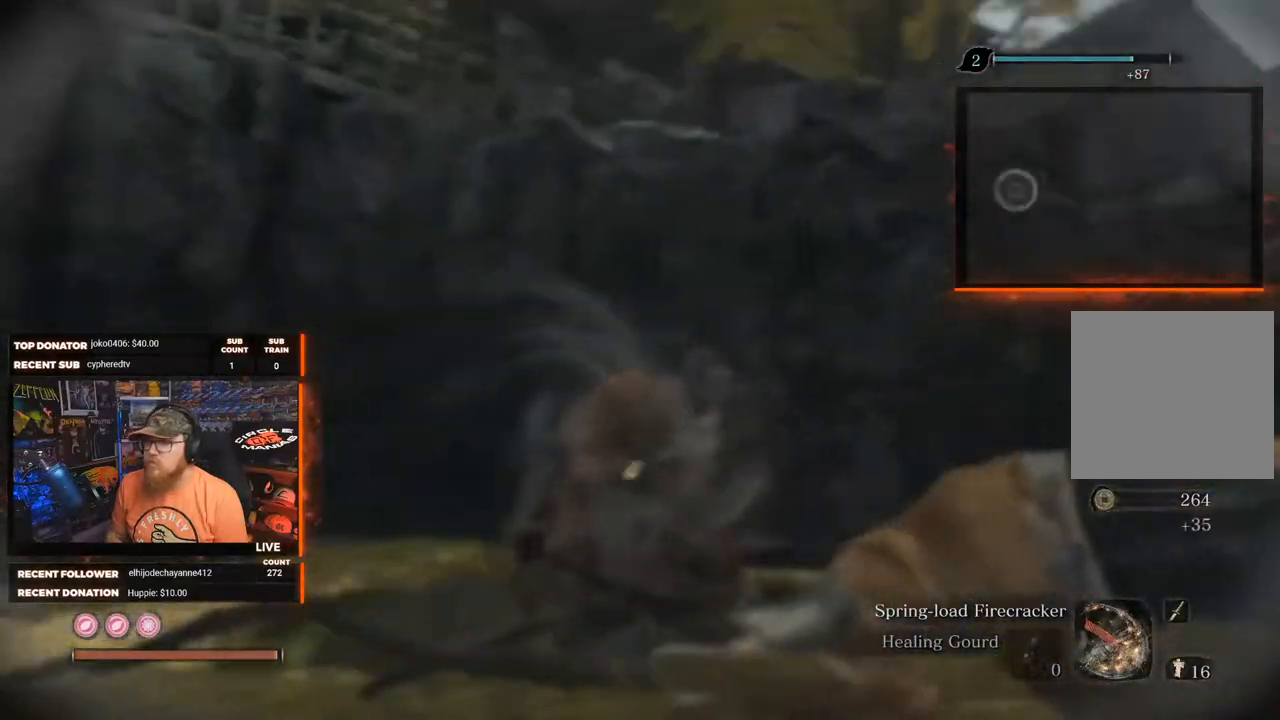
{"buttons": ["X"], "left_stick": "up", "right_stick": "center", "events": [[67, "right_stick", "center"], [450, "left_stick", "up"]]}
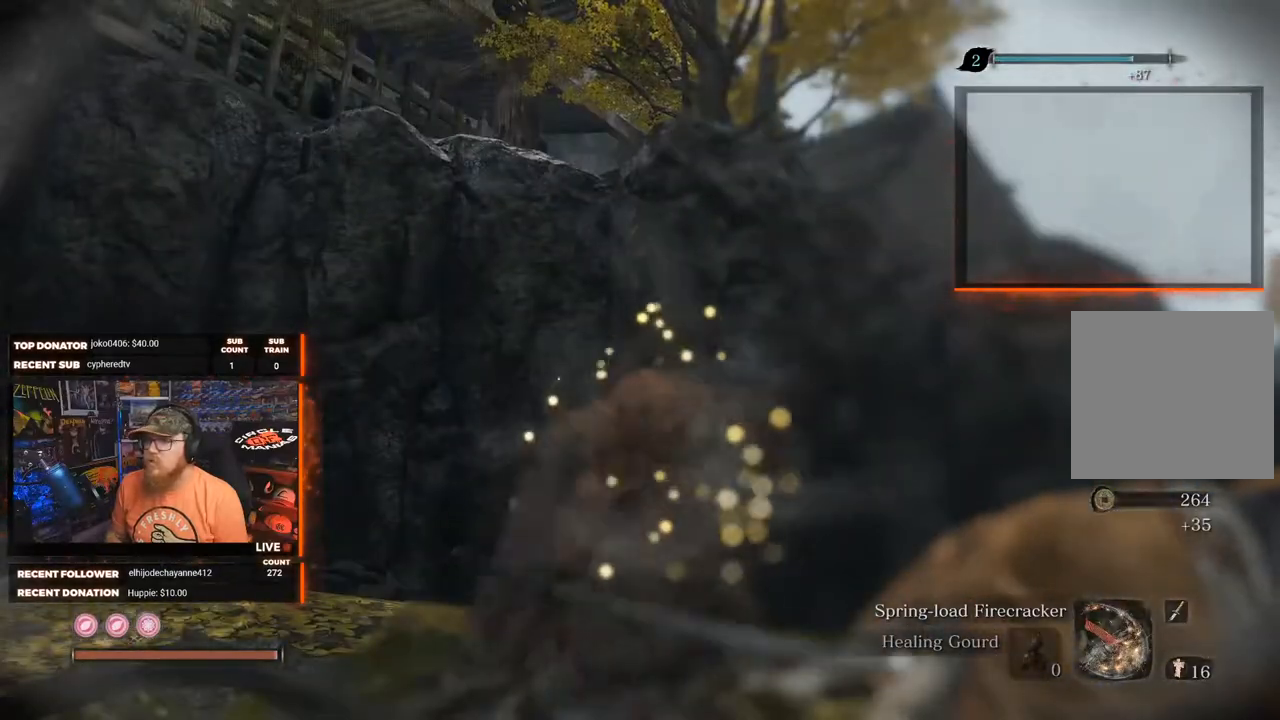
{"buttons": [], "left_stick": "up", "right_stick": "up-left", "events": [[17, "X", "up"], [167, "right_stick", "up-left"], [183, "left_stick", "center"], [450, "left_stick", "up"]]}
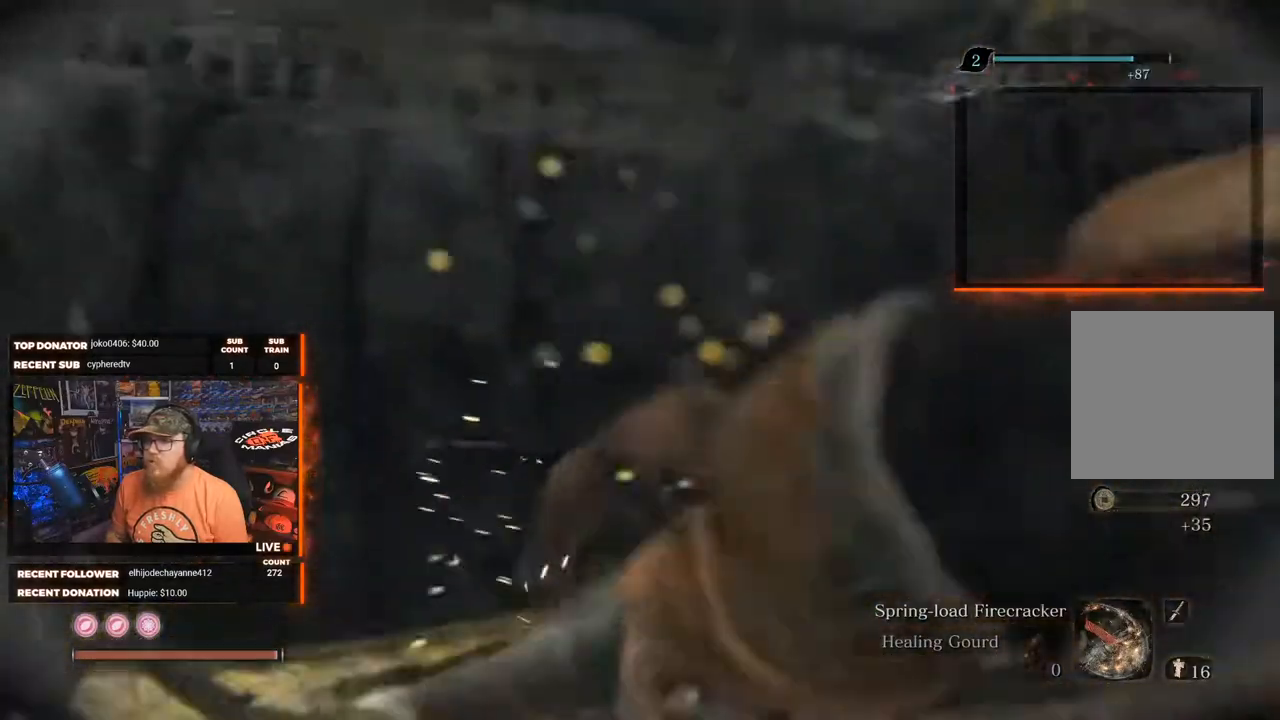
{"buttons": [], "left_stick": "up", "right_stick": "up-right", "events": [[67, "right_stick", "up"], [200, "right_stick", "center"], [417, "right_stick", "up-right"]]}
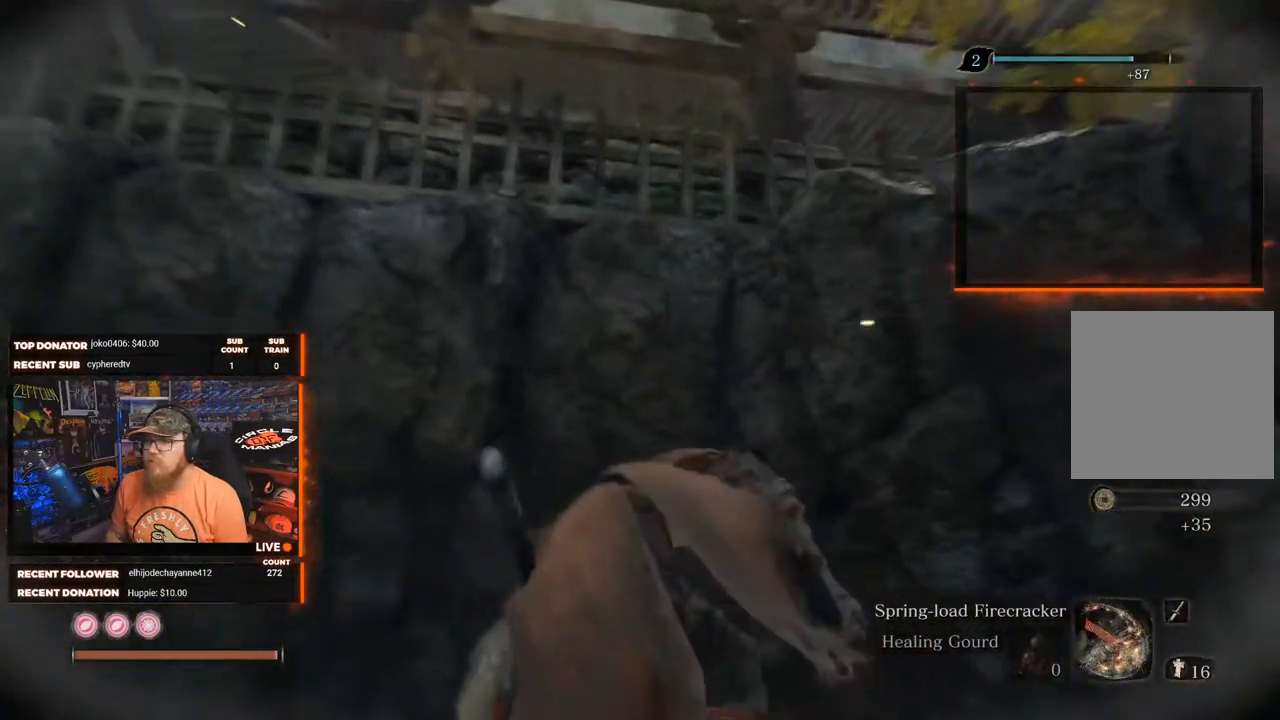
{"buttons": [], "left_stick": "up", "right_stick": "center", "events": [[500, "right_stick", "center"]]}
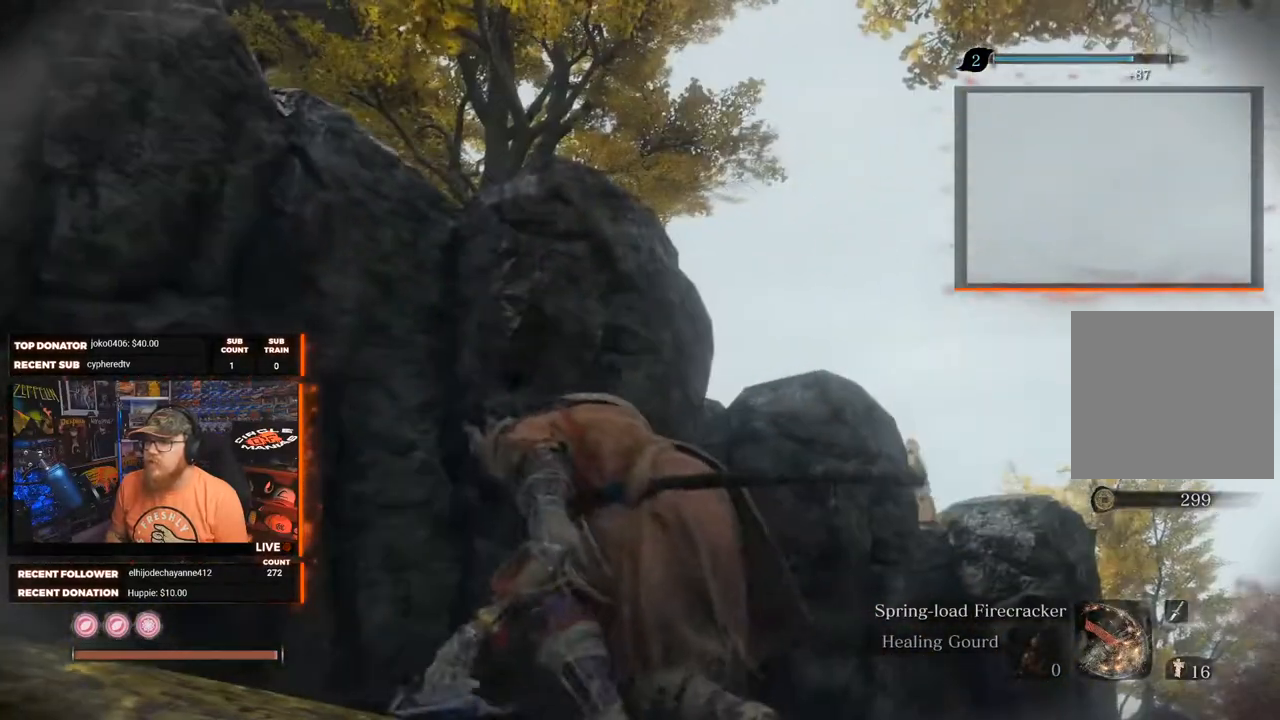
{"buttons": [], "left_stick": "up-left", "right_stick": "center", "events": [[133, "right_stick", "up"], [167, "left_stick", "center"], [233, "right_stick", "up-left"], [300, "left_stick", "up-left"], [433, "right_stick", "center"]]}
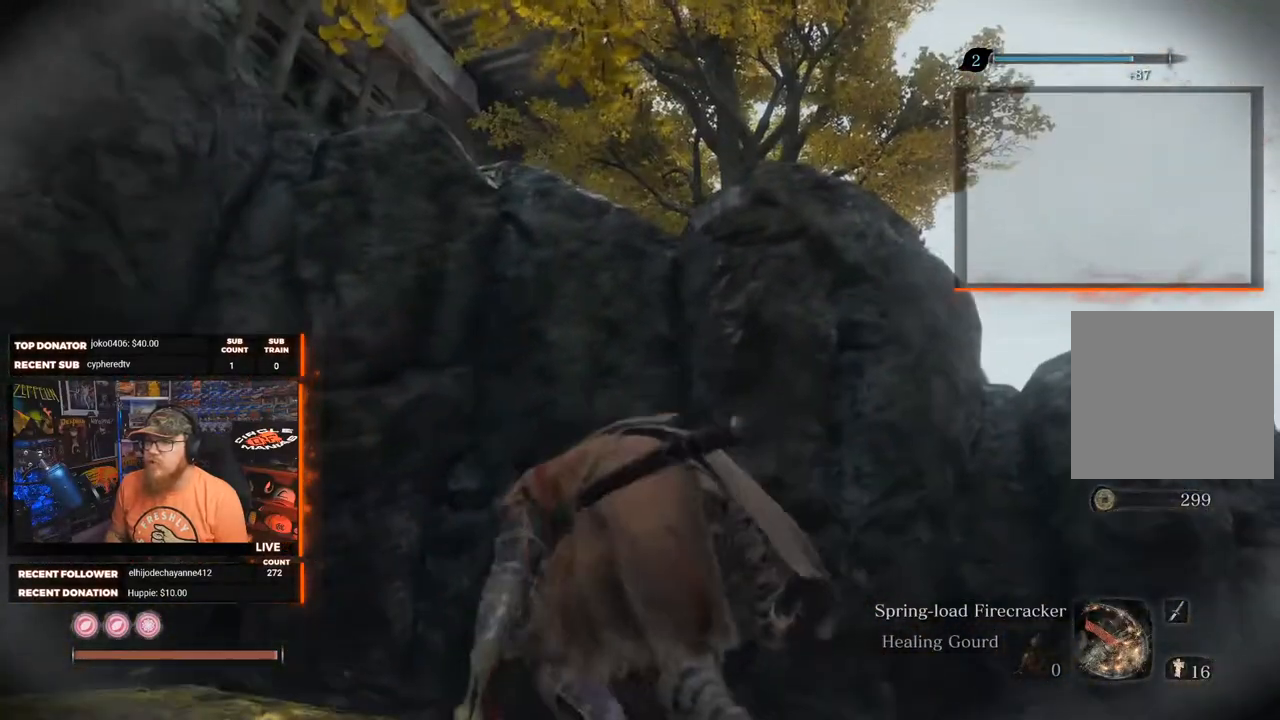
{"buttons": [], "left_stick": "up", "right_stick": "center", "events": [[200, "left_stick", "up"]]}
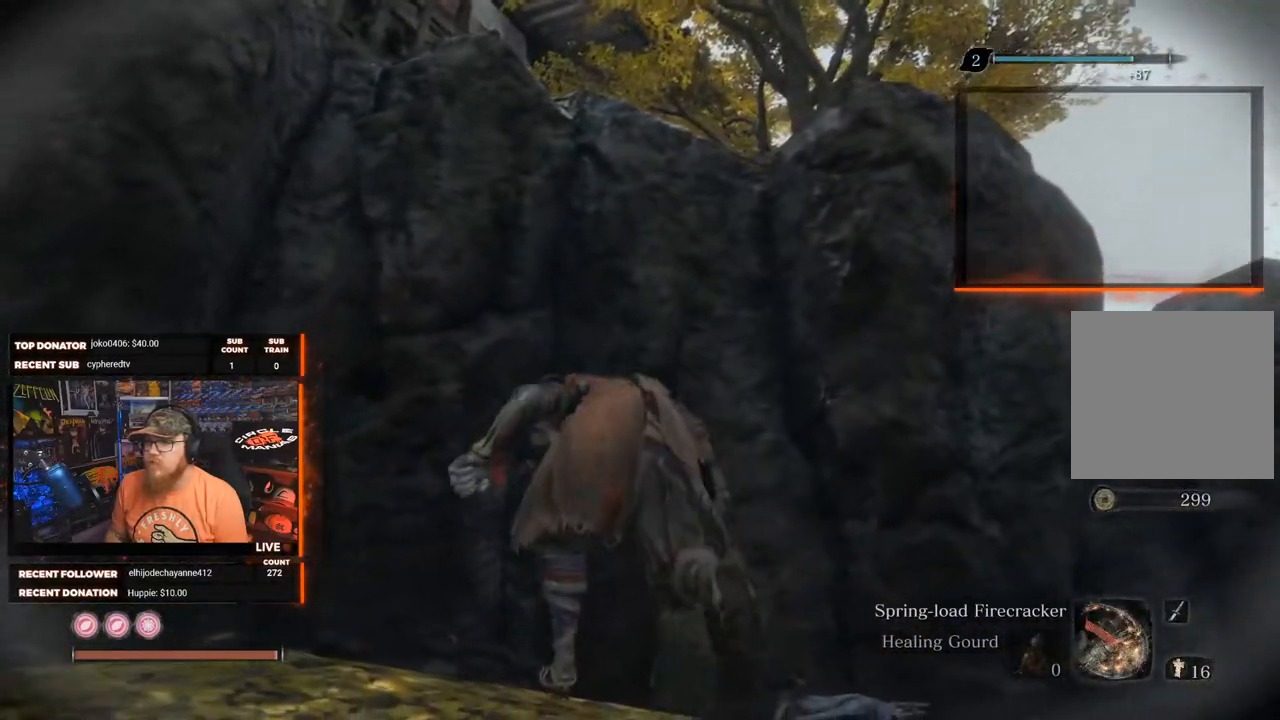
{"buttons": ["A"], "left_stick": "up", "right_stick": "center", "events": [[33, "A", "down"]]}
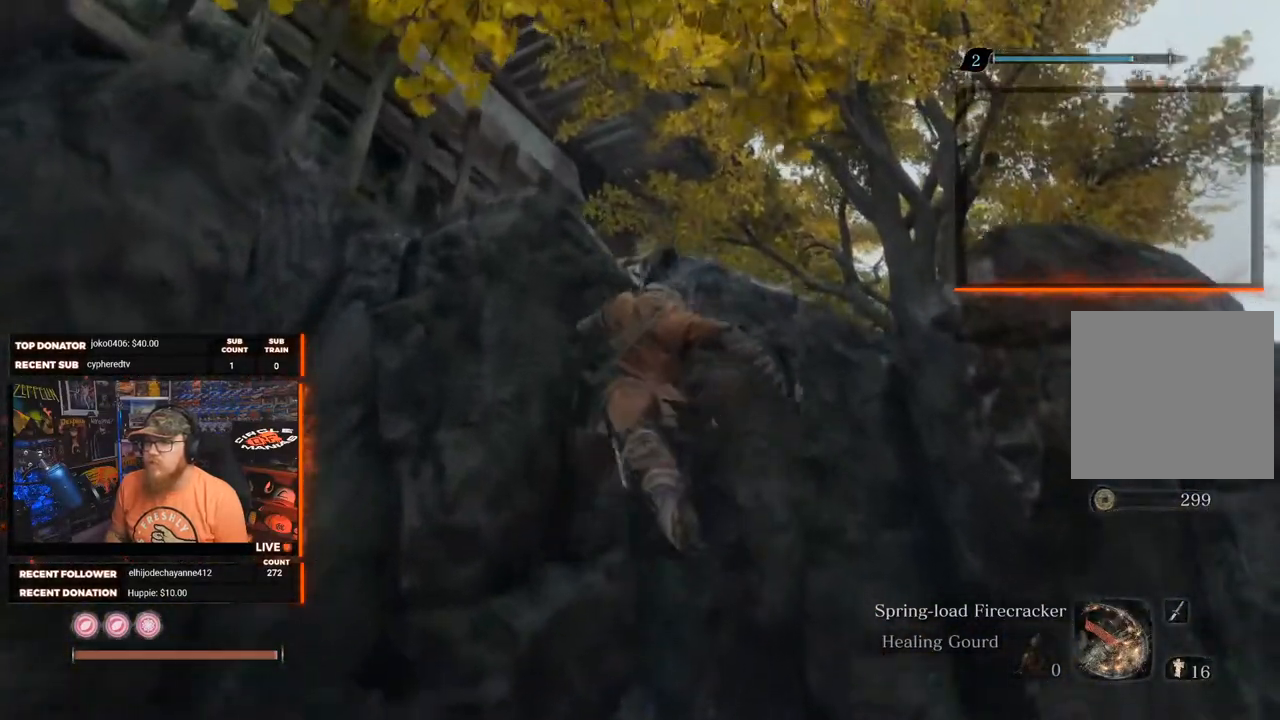
{"buttons": ["A"], "left_stick": "up", "right_stick": "center", "events": [[17, "A", "up"], [117, "A", "down"]]}
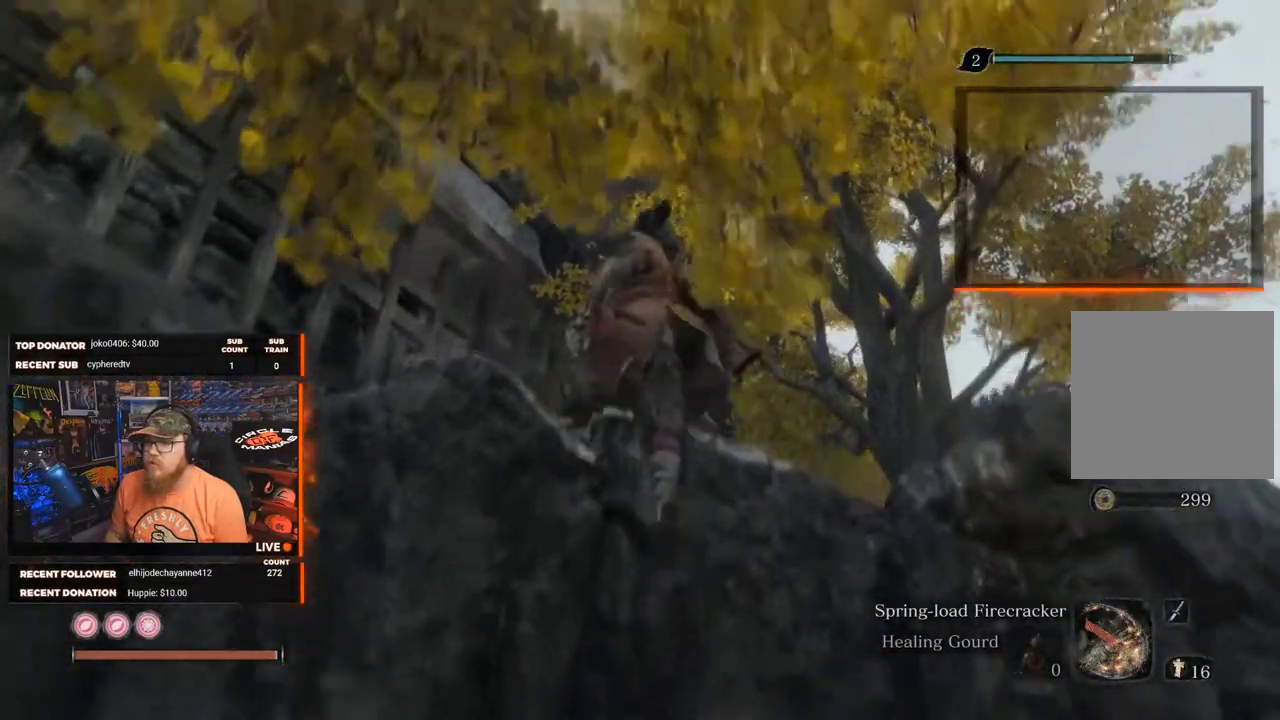
{"buttons": [], "left_stick": "up", "right_stick": "down", "events": [[50, "A", "up"], [133, "right_stick", "down"]]}
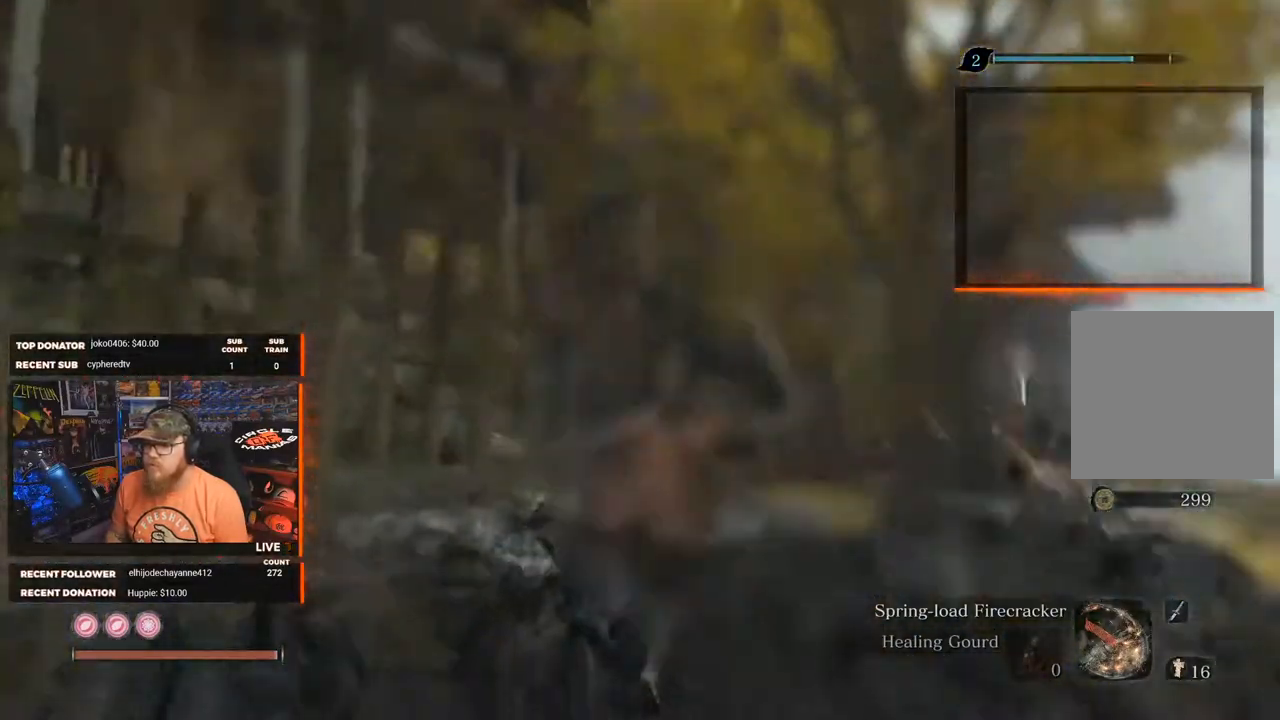
{"buttons": [], "left_stick": "up", "right_stick": "center", "events": [[33, "L3", "down"], [33, "right_stick", "center"], [117, "X", "down"], [183, "L3", "up"], [250, "X", "up"]]}